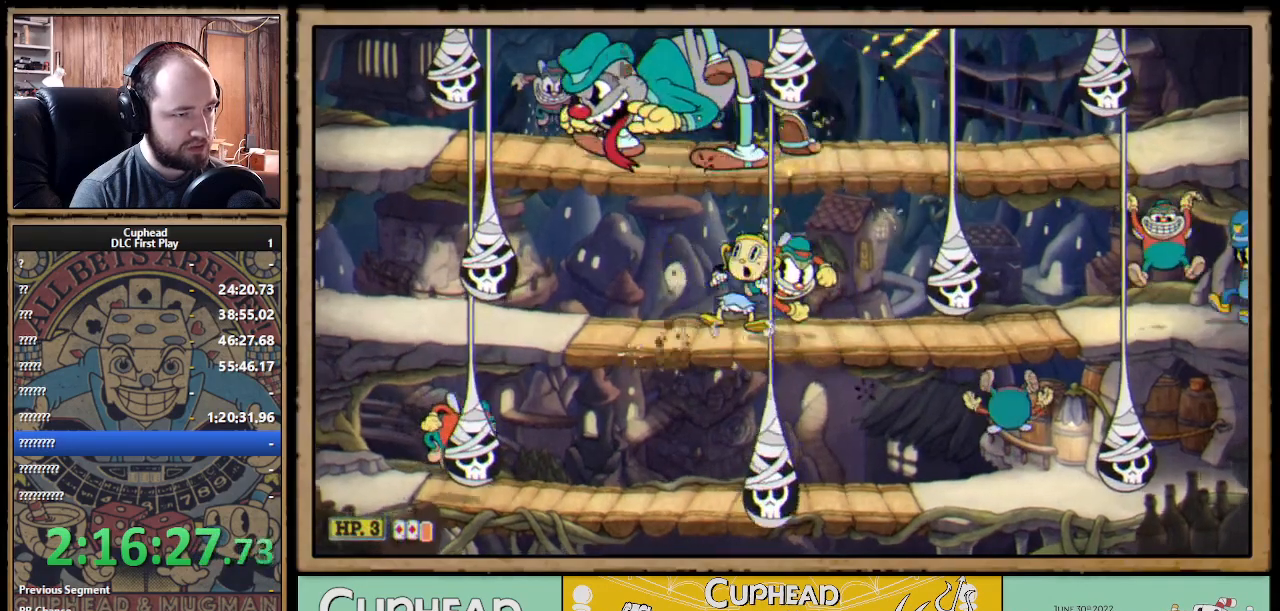
Gameplay with a controller (Xbox layout); each line is a JSON object with the inputs held at the frame after it. "events" lists button and stick changes between this image and that frame as [ms after this image, input, new state], when the widget could be followed in between. Not read: R3.
{"buttons": ["X", "R1"], "left_stick": "right", "right_stick": "center", "events": [[333, "left_stick", "right"]]}
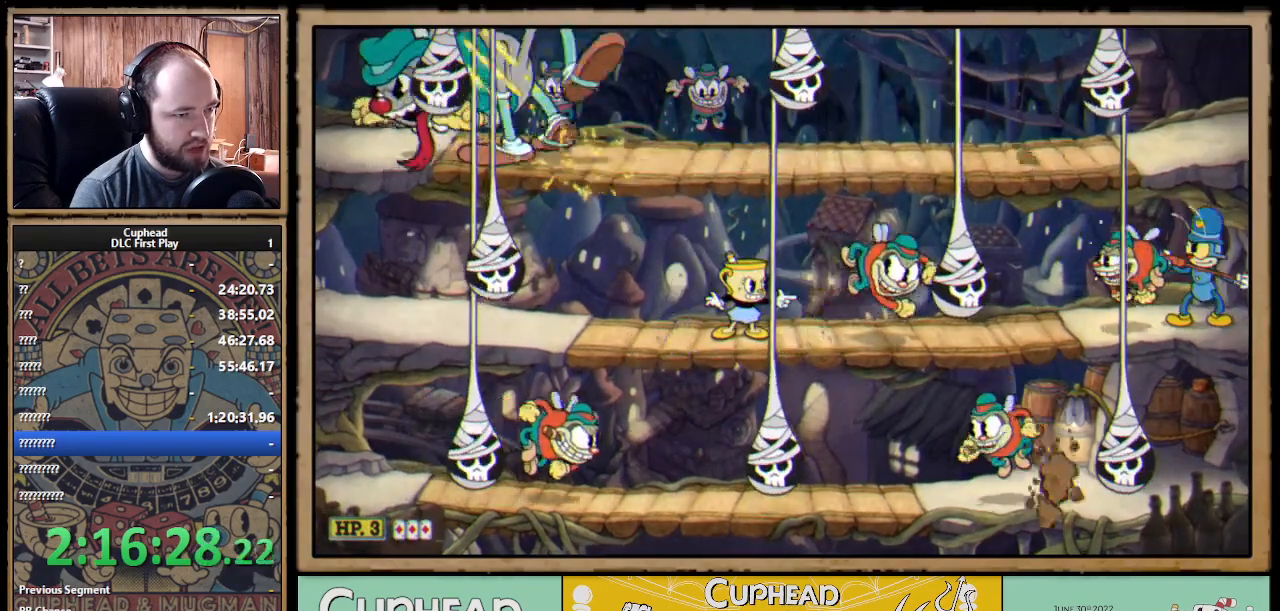
{"buttons": ["X", "R1"], "left_stick": "right", "right_stick": "center", "events": [[383, "A", "down"], [400, "A", "up"]]}
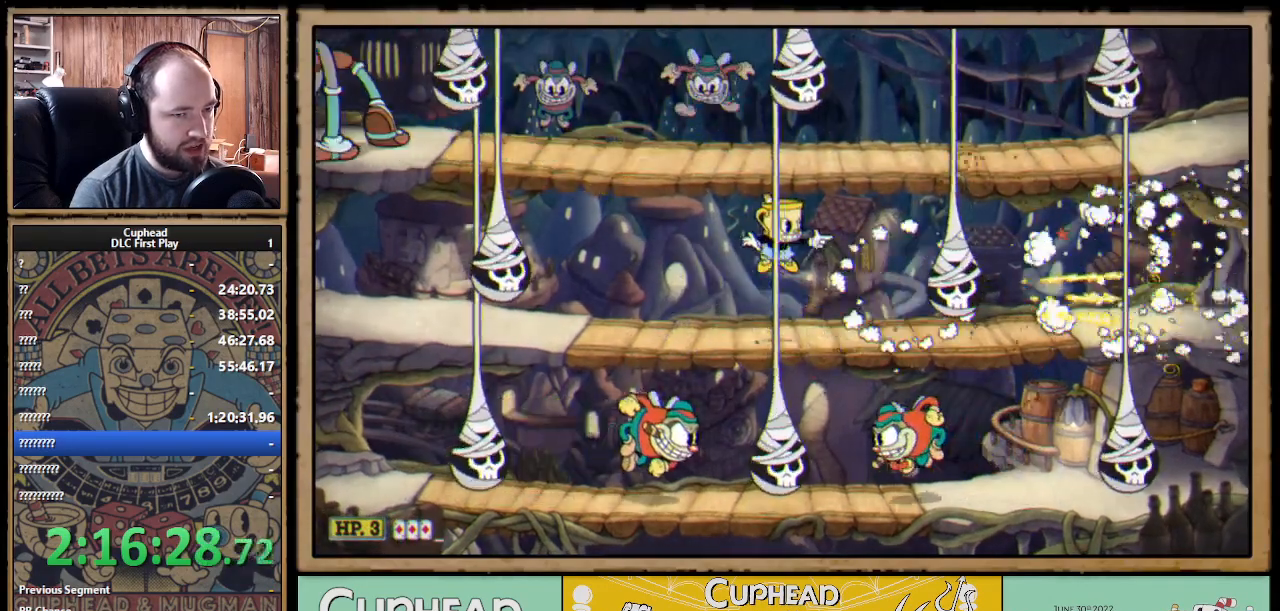
{"buttons": ["X", "R1"], "left_stick": "right", "right_stick": "center", "events": [[67, "left_stick", "center"], [167, "left_stick", "right"]]}
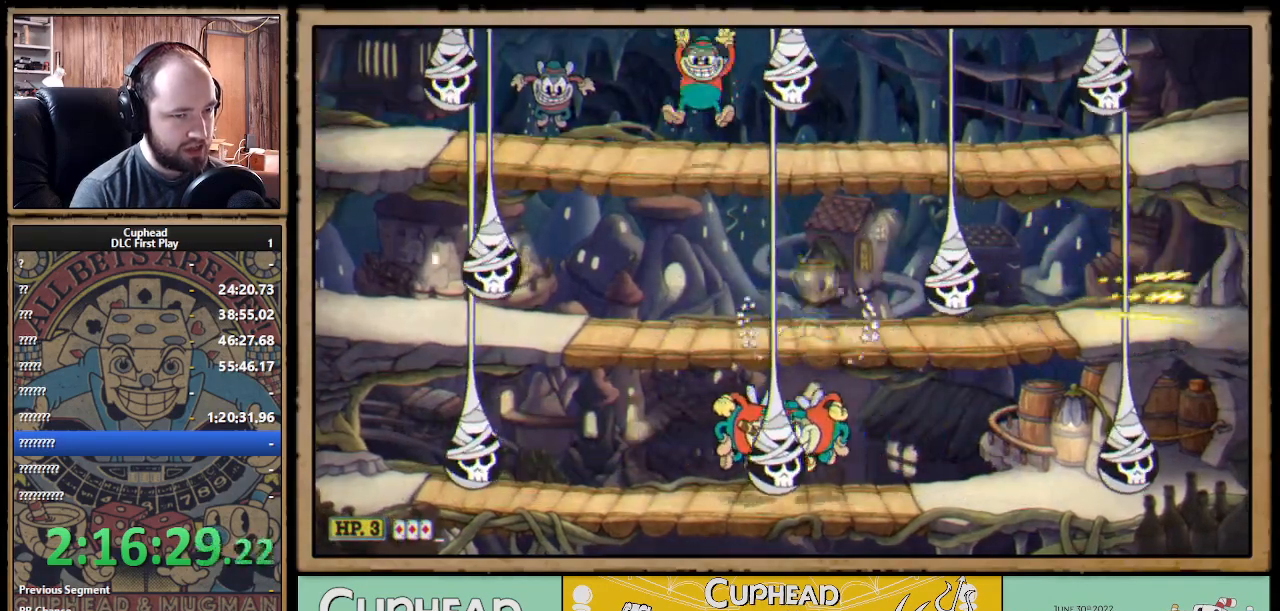
{"buttons": ["X", "R1"], "left_stick": "right", "right_stick": "center", "events": [[17, "B", "down"], [50, "X", "up"], [100, "X", "down"], [117, "B", "up"], [350, "A", "down"], [400, "B", "down"], [483, "A", "up"], [500, "B", "up"]]}
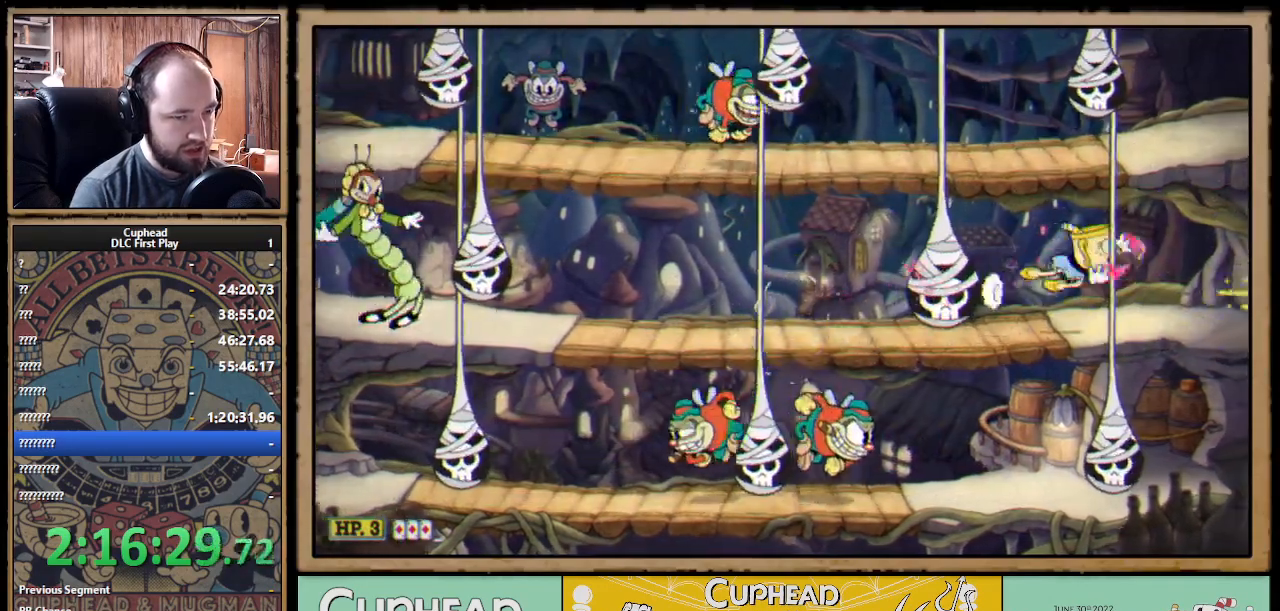
{"buttons": ["X", "R1"], "left_stick": "left", "right_stick": "center", "events": [[217, "left_stick", "left"]]}
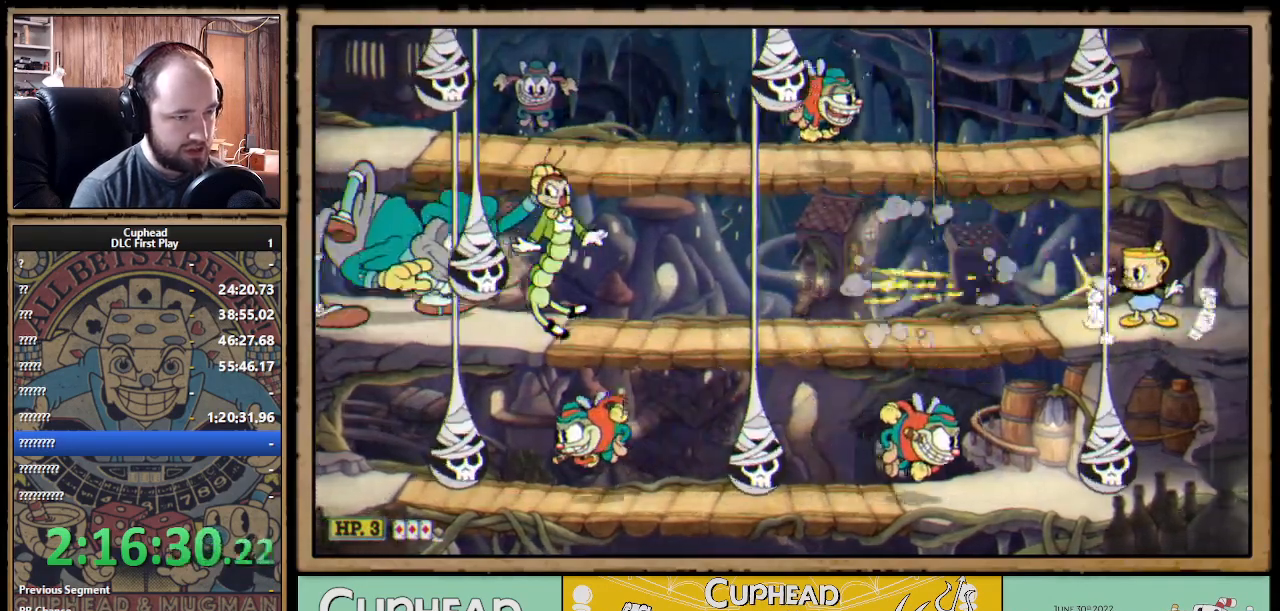
{"buttons": ["X", "R1"], "left_stick": "left", "right_stick": "center", "events": [[150, "A", "down"], [200, "A", "up"]]}
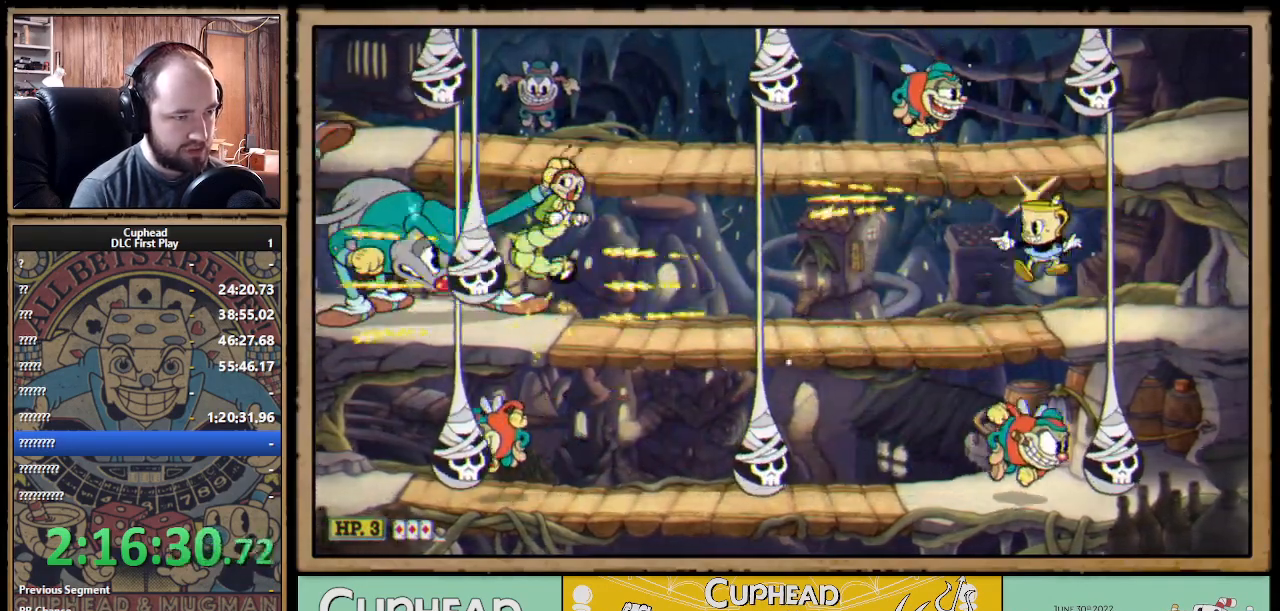
{"buttons": ["X", "R1"], "left_stick": "left", "right_stick": "center", "events": [[217, "A", "down"], [250, "A", "up"]]}
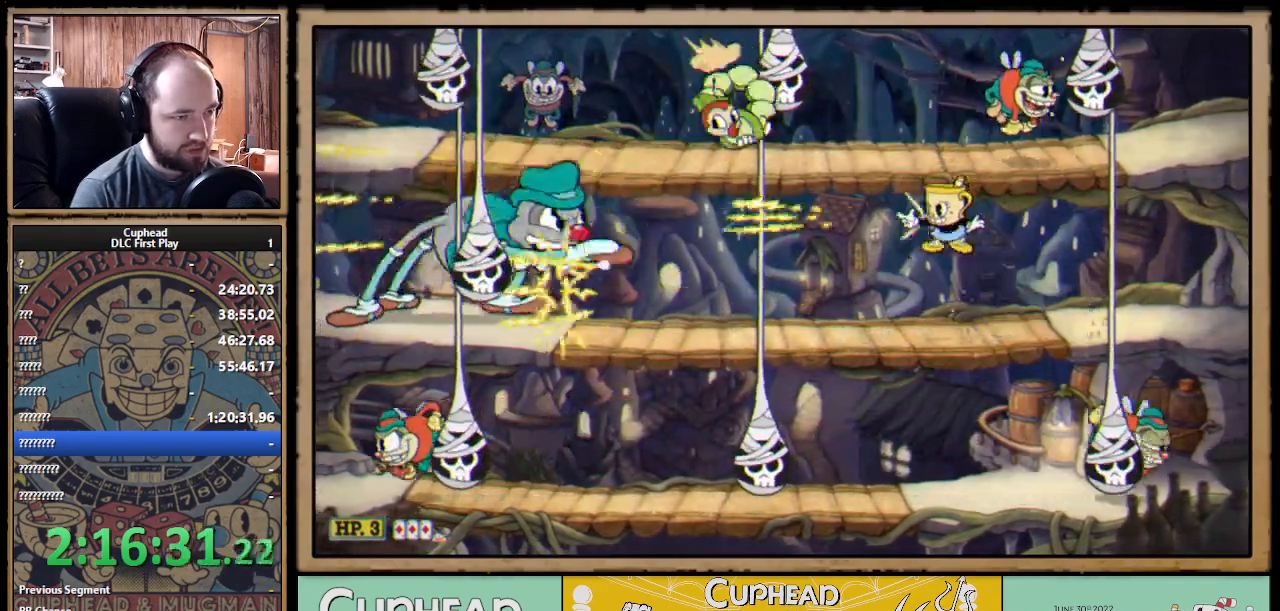
{"buttons": ["X", "R1"], "left_stick": "right", "right_stick": "center", "events": [[117, "left_stick", "center"], [217, "left_stick", "down"], [317, "A", "down"], [350, "left_stick", "right"], [433, "A", "up"]]}
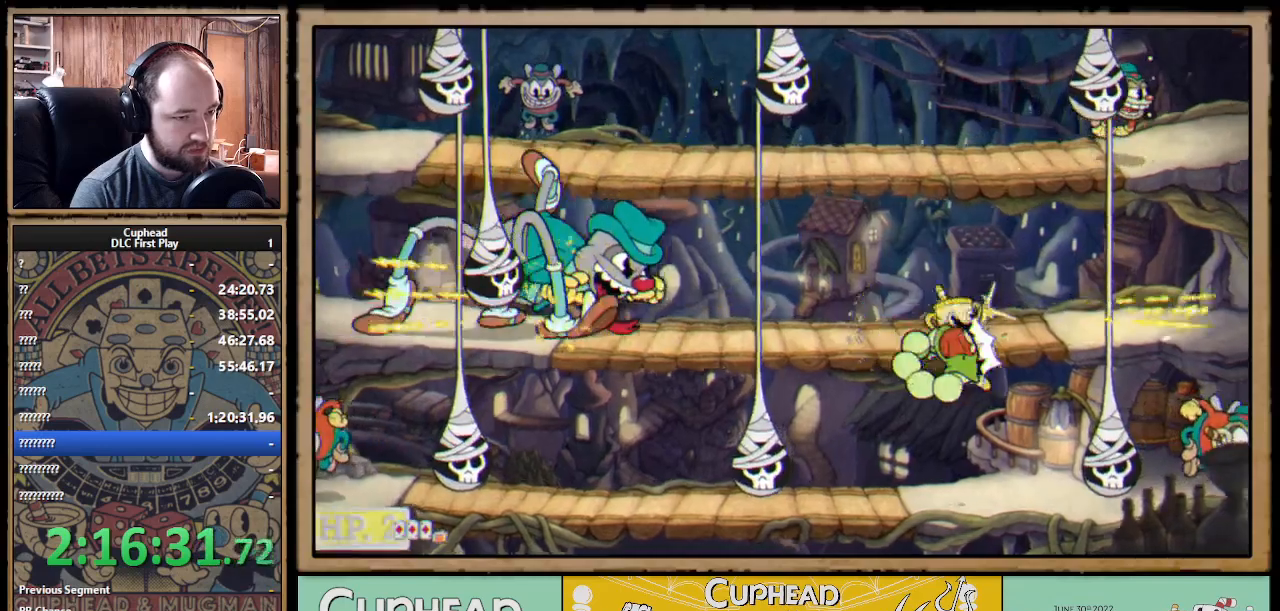
{"buttons": ["X", "R1"], "left_stick": "up-left", "right_stick": "center", "events": [[33, "A", "down"], [67, "A", "up"], [100, "left_stick", "left"], [183, "A", "down"], [233, "left_stick", "up-left"], [250, "A", "up"]]}
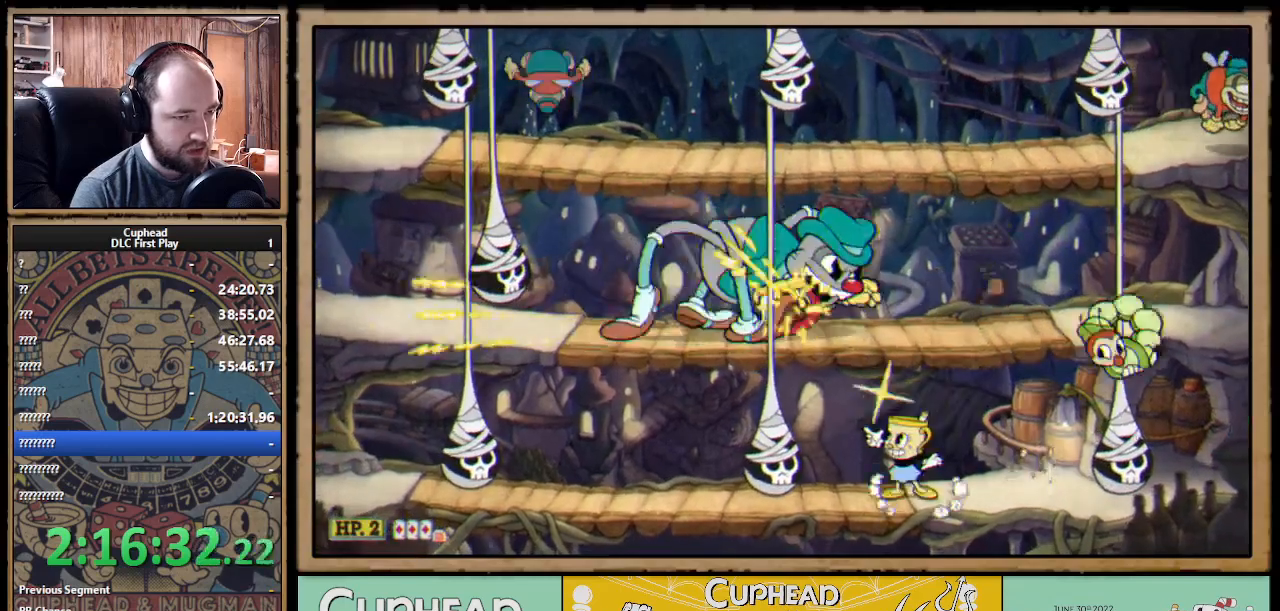
{"buttons": ["X", "R1"], "left_stick": "up-right", "right_stick": "center", "events": [[17, "A", "down"], [83, "A", "up"], [233, "left_stick", "up"], [383, "left_stick", "up-right"]]}
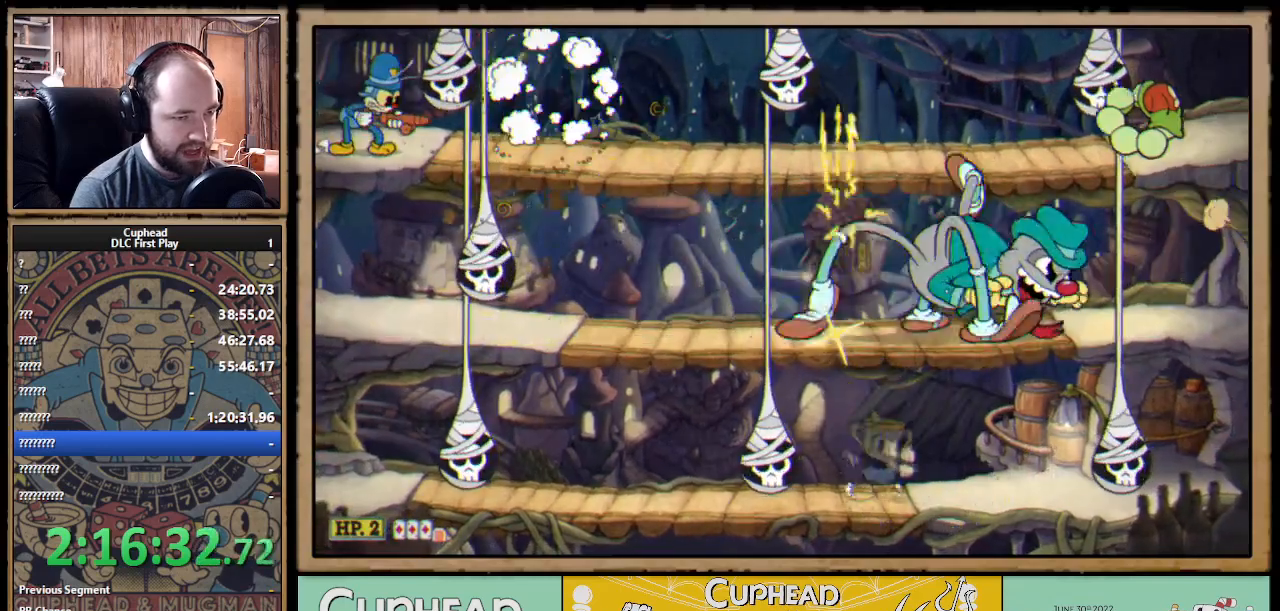
{"buttons": ["X", "R1"], "left_stick": "up-right", "right_stick": "center", "events": []}
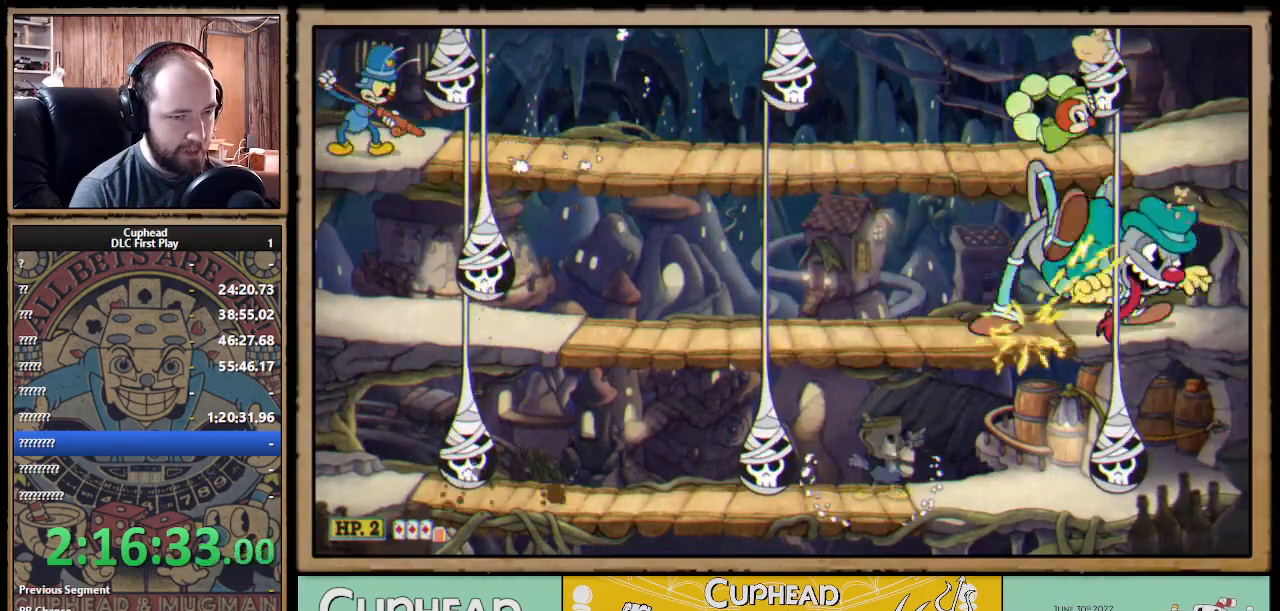
{"buttons": ["X", "R1"], "left_stick": "up-right", "right_stick": "center", "events": []}
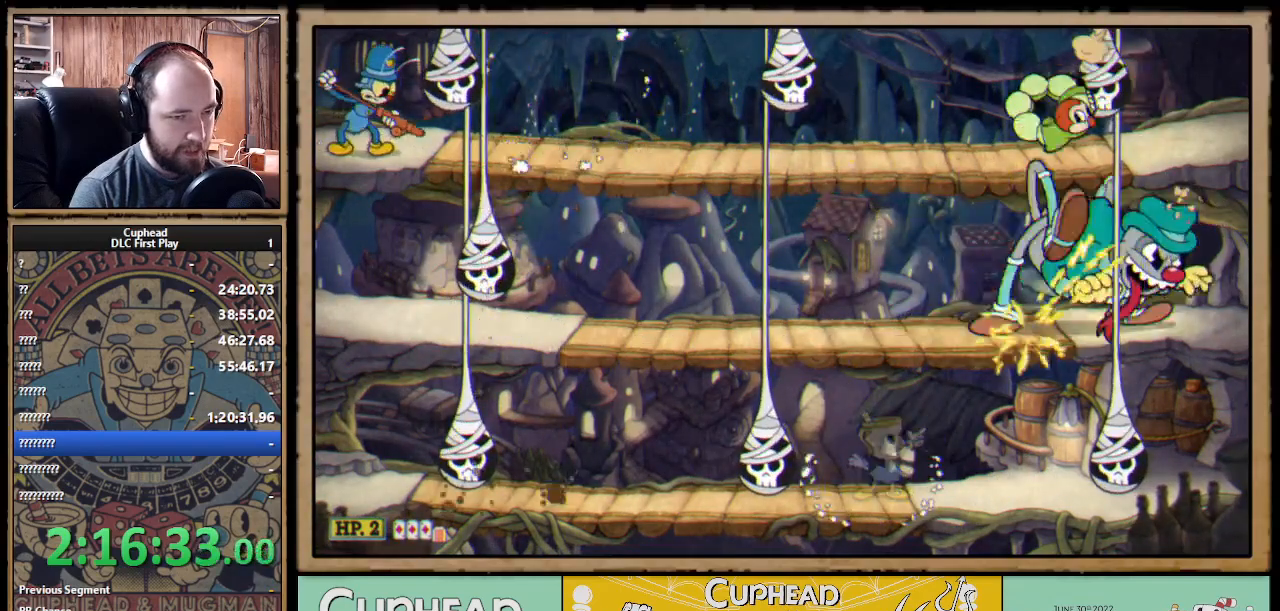
{"buttons": ["X", "R1"], "left_stick": "up-right", "right_stick": "center", "events": []}
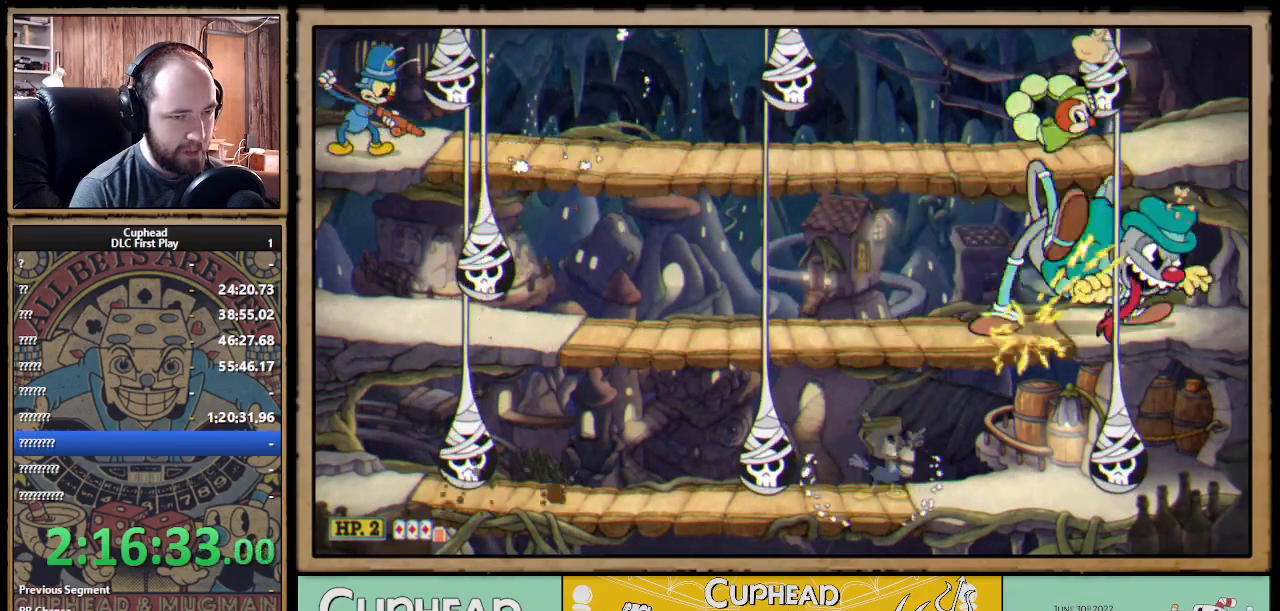
{"buttons": ["X", "R1"], "left_stick": "up-right", "right_stick": "center", "events": []}
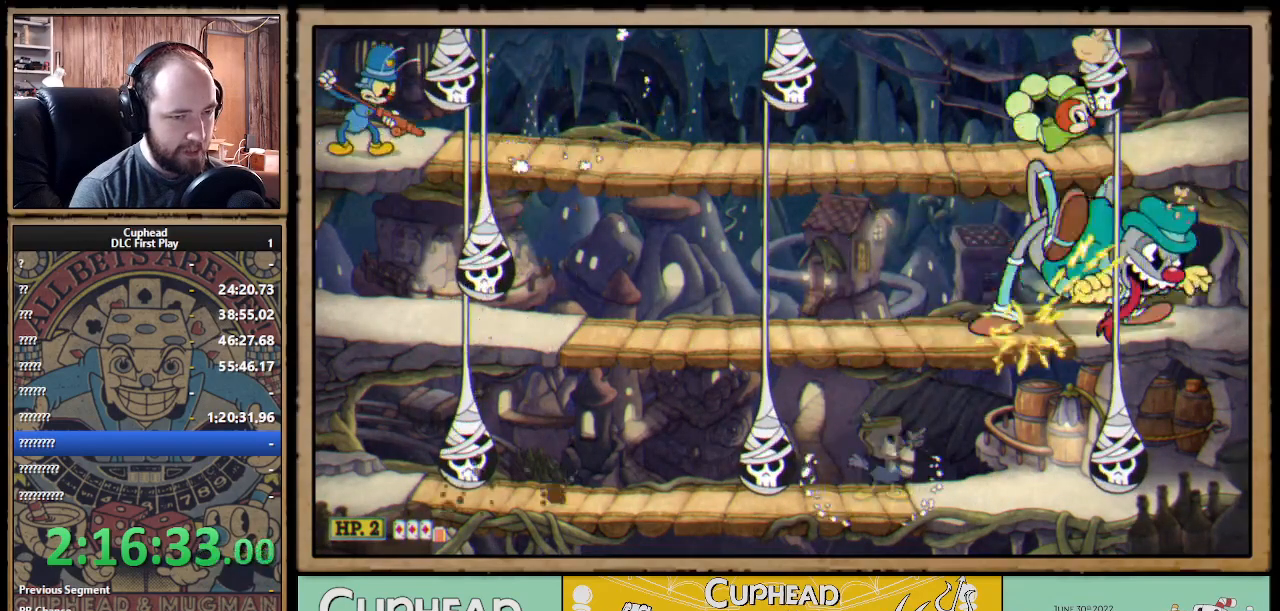
{"buttons": ["X", "R1"], "left_stick": "right", "right_stick": "center", "events": [[17, "A", "down"], [17, "left_stick", "left"], [50, "A", "up"], [83, "left_stick", "up"], [150, "left_stick", "right"]]}
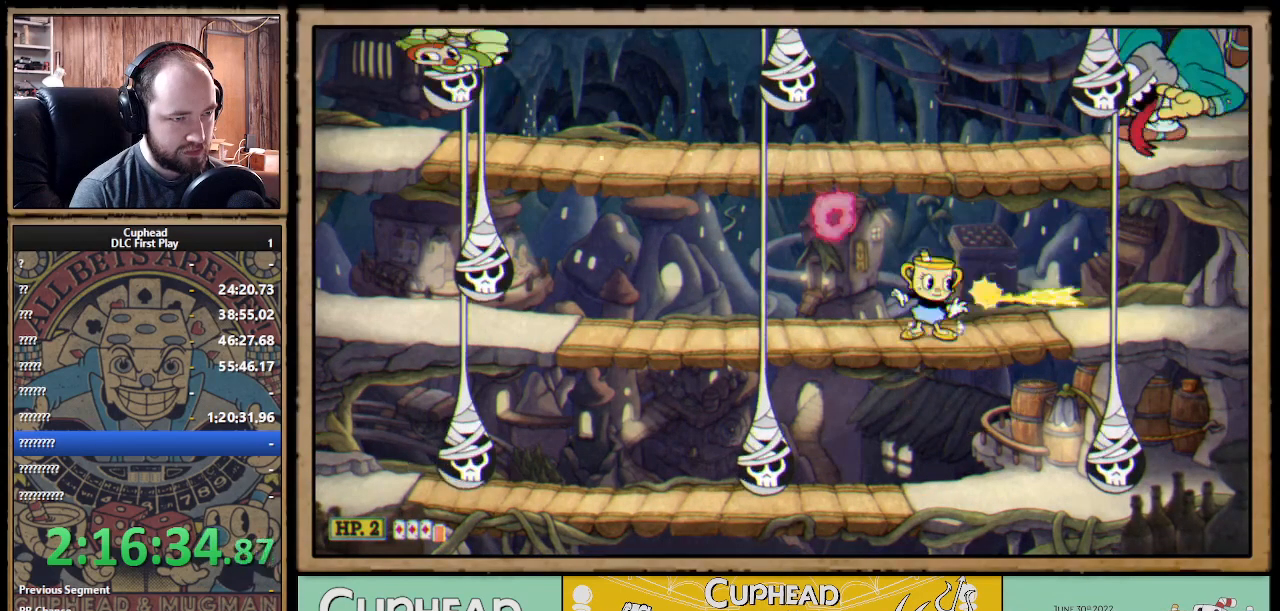
{"buttons": ["X", "R1"], "left_stick": "right", "right_stick": "center", "events": []}
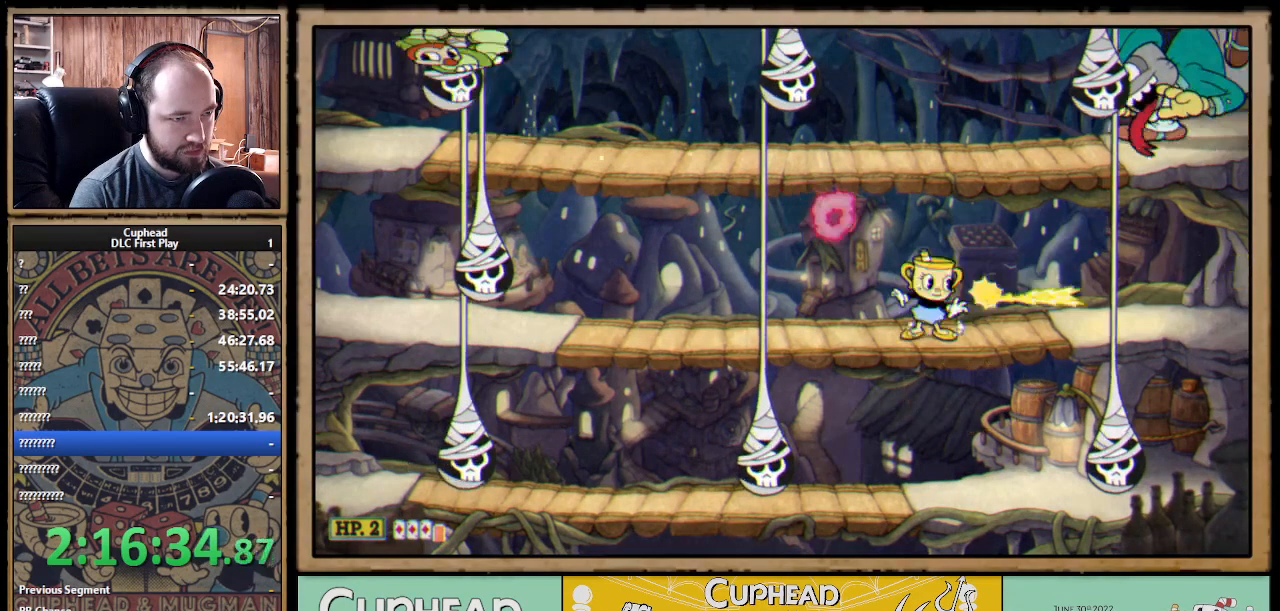
{"buttons": ["X", "R1"], "left_stick": "right", "right_stick": "center", "events": []}
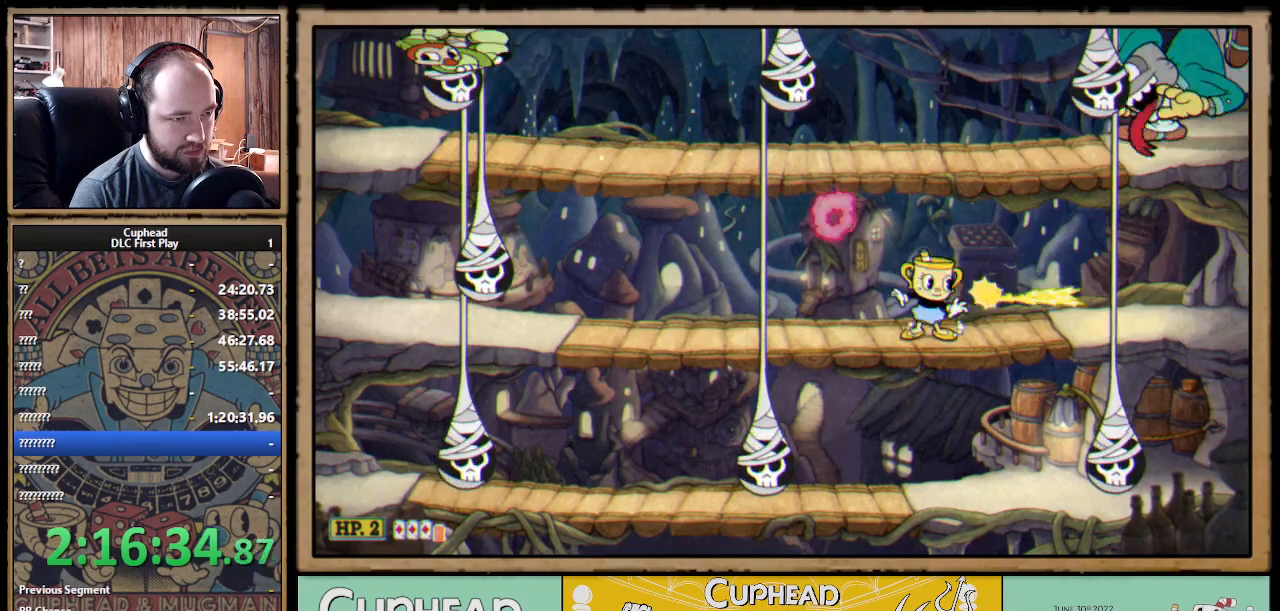
{"buttons": ["X", "R1"], "left_stick": "right", "right_stick": "center", "events": []}
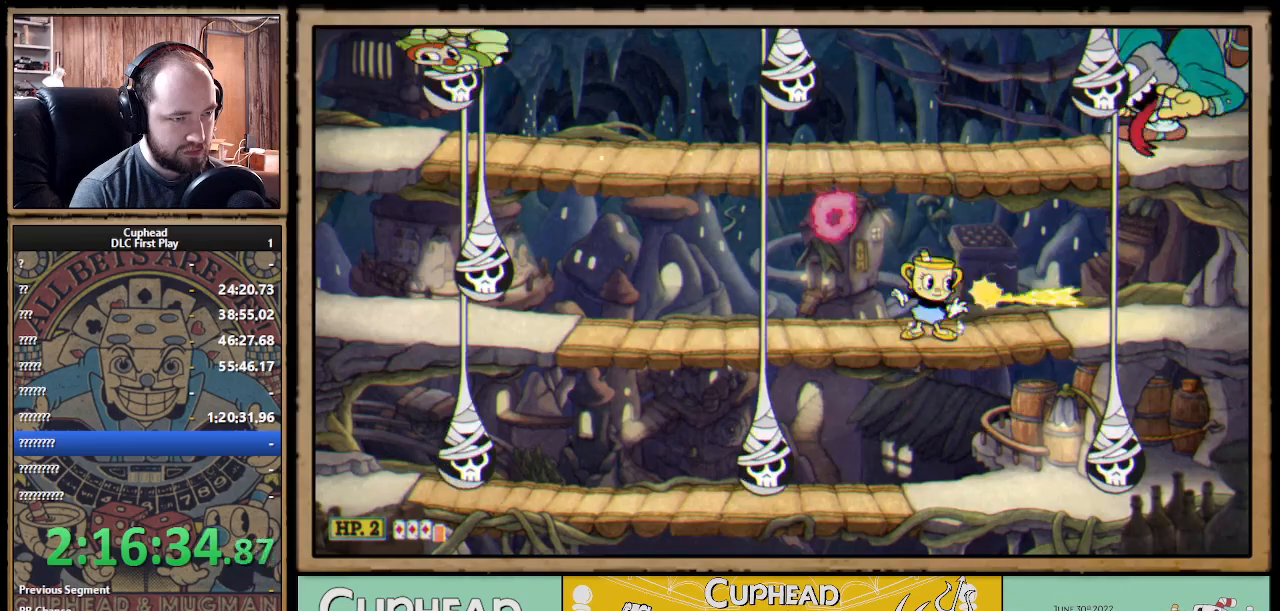
{"buttons": ["X", "R1"], "left_stick": "up-left", "right_stick": "center", "events": [[17, "left_stick", "up-left"], [267, "A", "down"], [350, "A", "up"]]}
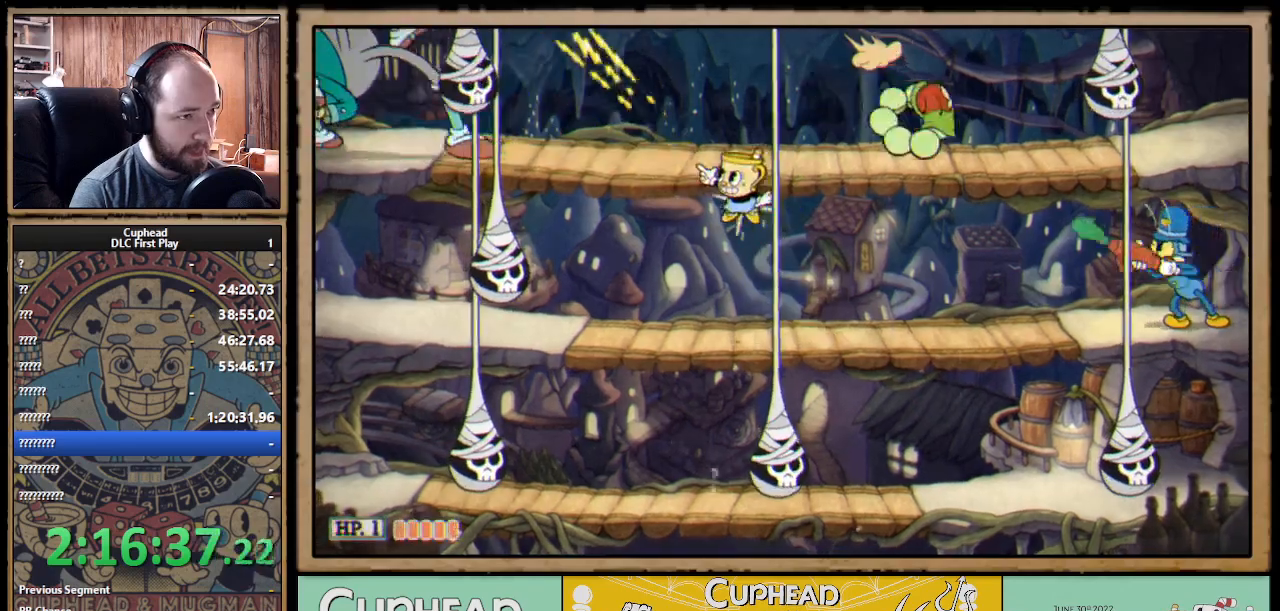
{"buttons": ["X", "R1"], "left_stick": "center", "right_stick": "center", "events": [[333, "left_stick", "center"]]}
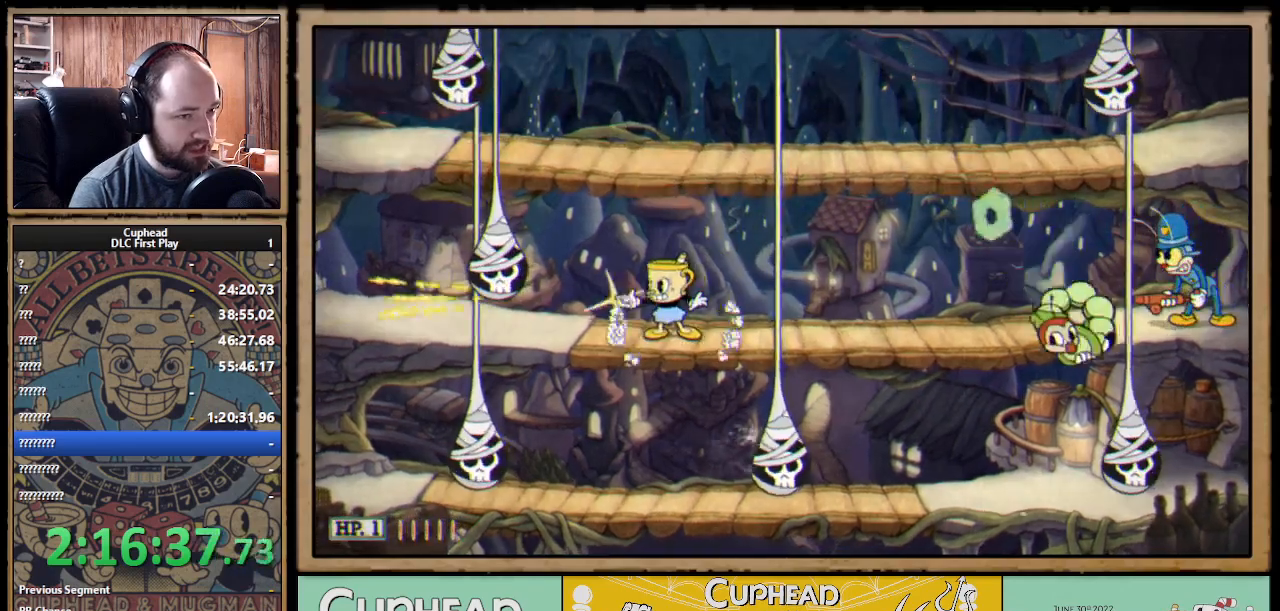
{"buttons": ["X", "R1"], "left_stick": "left", "right_stick": "center", "events": [[17, "left_stick", "right"], [350, "left_stick", "center"], [450, "left_stick", "left"]]}
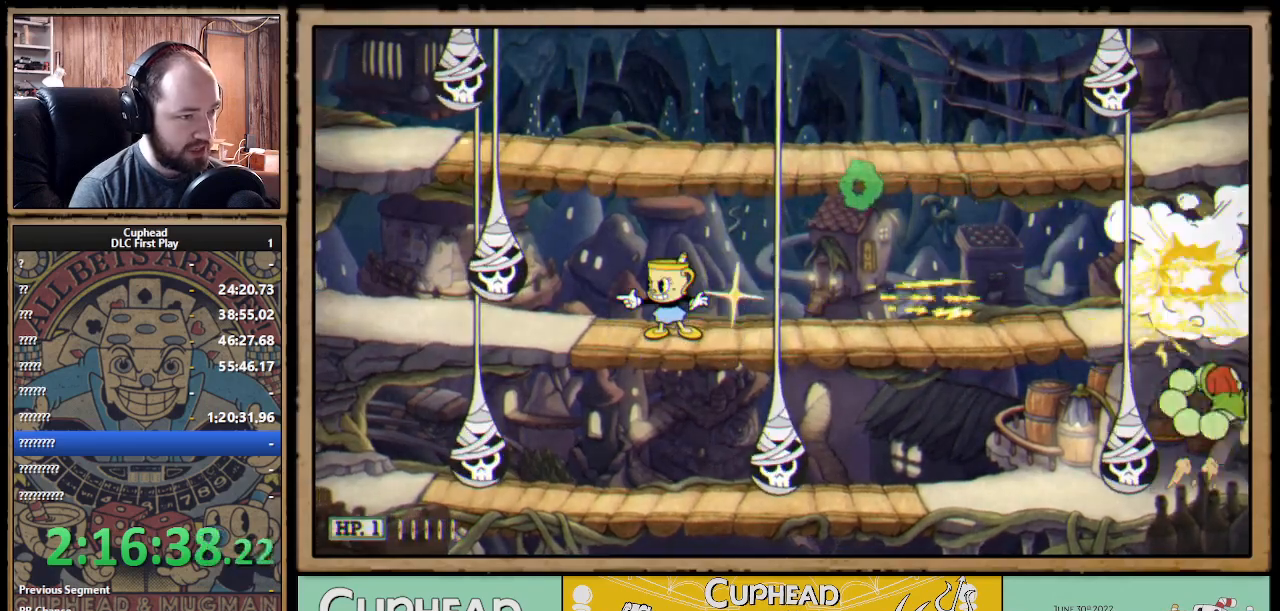
{"buttons": ["X", "R1"], "left_stick": "left", "right_stick": "center", "events": [[167, "left_stick", "center"], [483, "left_stick", "left"]]}
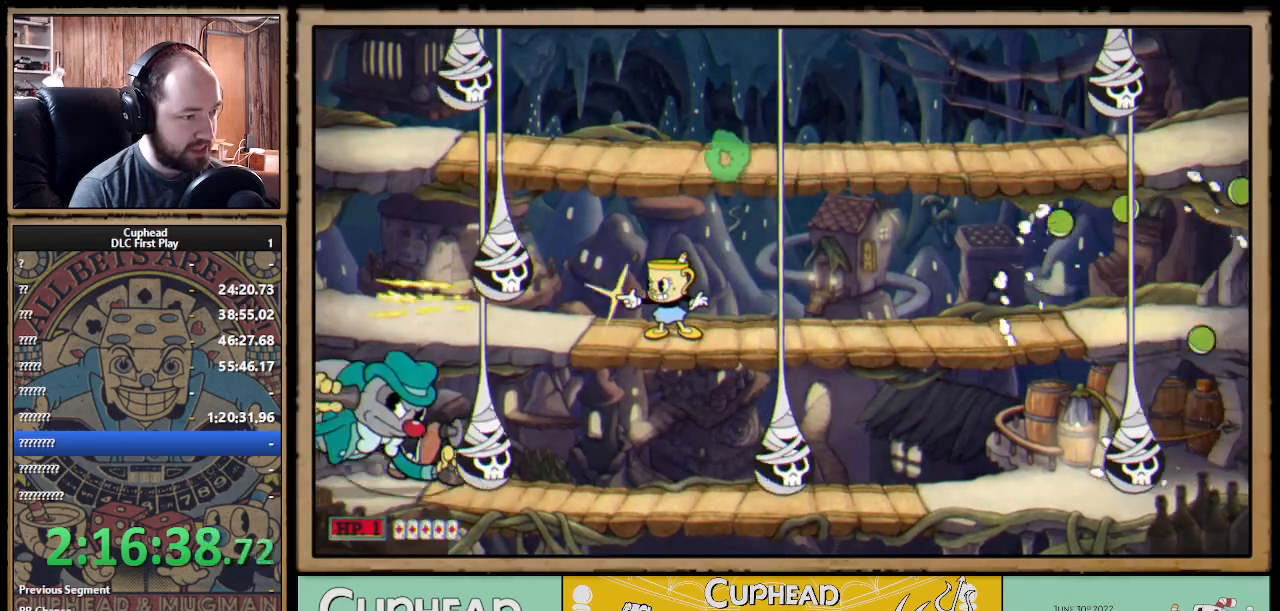
{"buttons": ["X", "R1"], "left_stick": "left", "right_stick": "center", "events": []}
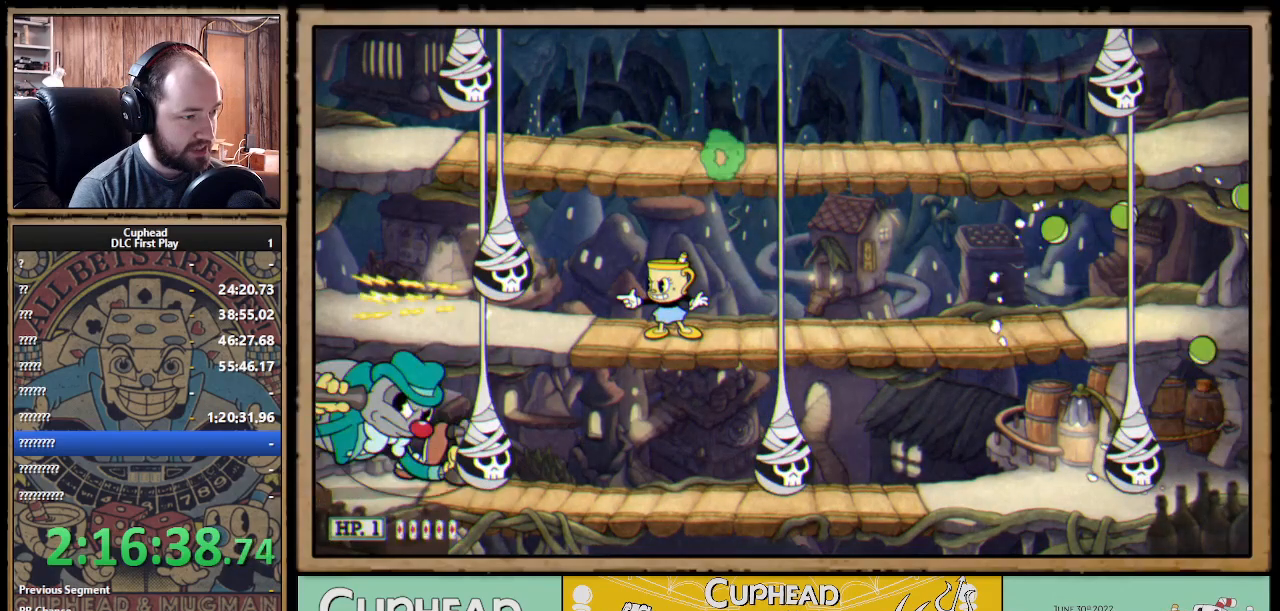
{"buttons": ["X", "R1"], "left_stick": "left", "right_stick": "center", "events": []}
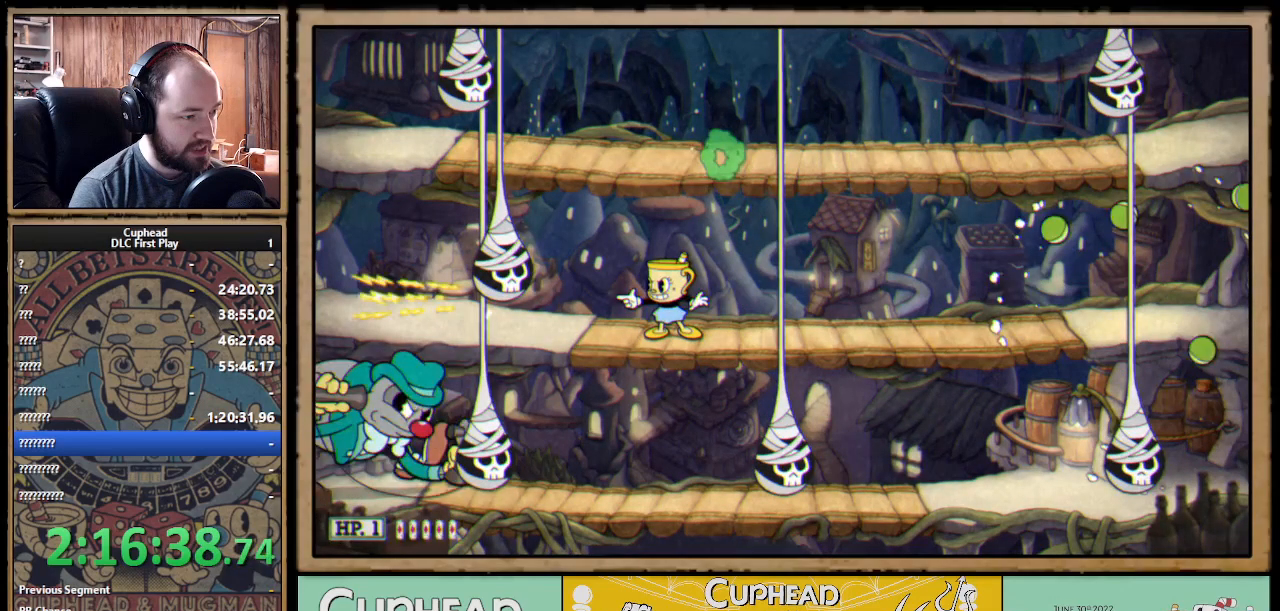
{"buttons": ["X", "R1"], "left_stick": "left", "right_stick": "center", "events": []}
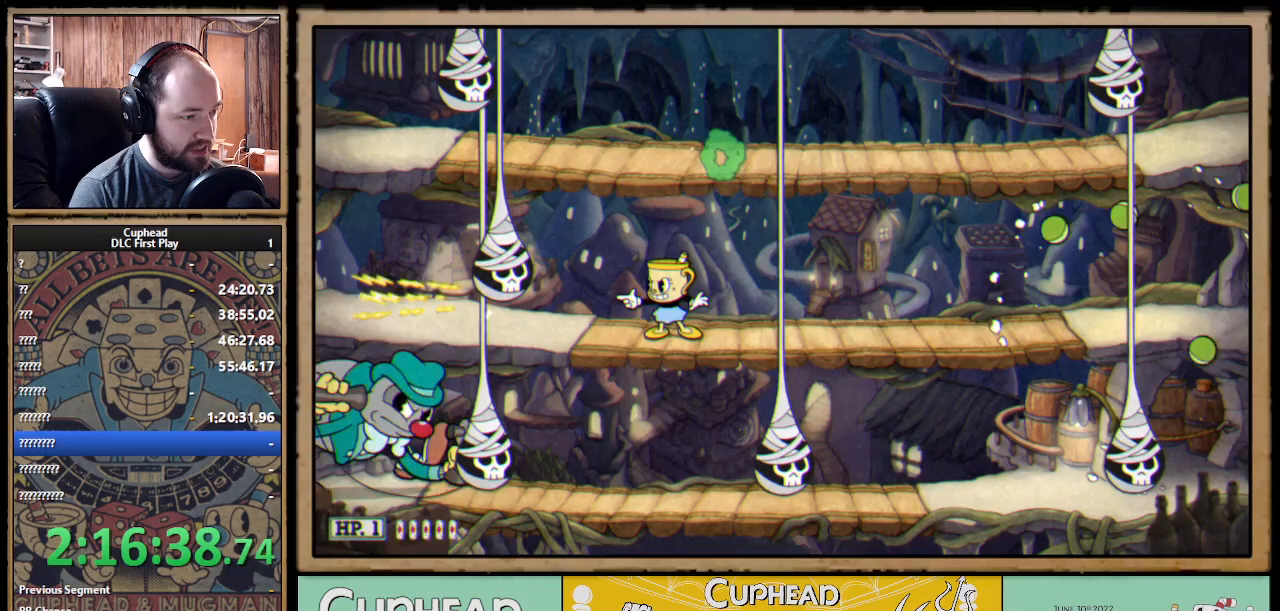
{"buttons": ["X", "R1"], "left_stick": "left", "right_stick": "center", "events": []}
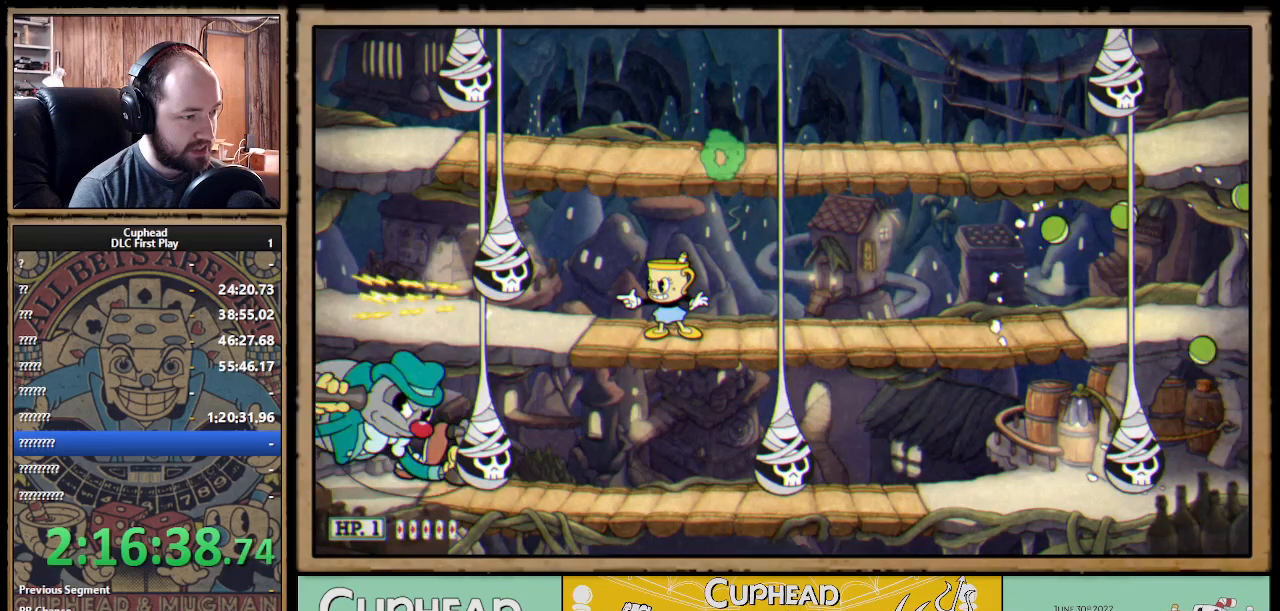
{"buttons": ["X", "R1"], "left_stick": "center", "right_stick": "center", "events": [[17, "left_stick", "center"]]}
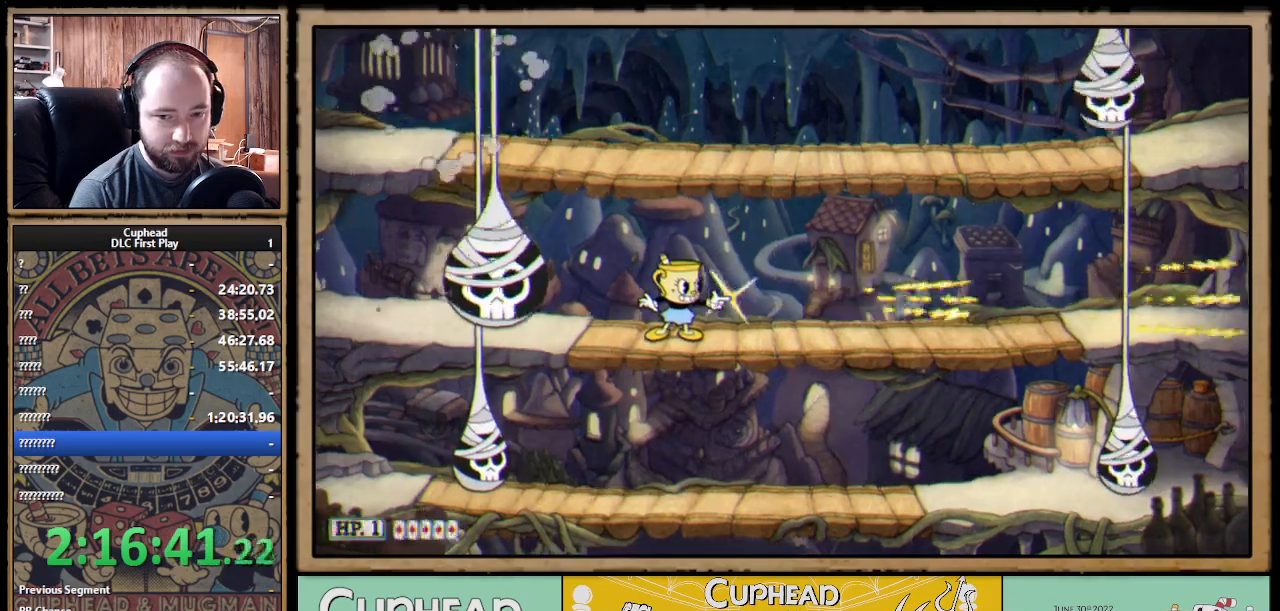
{"buttons": ["X", "R1"], "left_stick": "center", "right_stick": "center", "events": []}
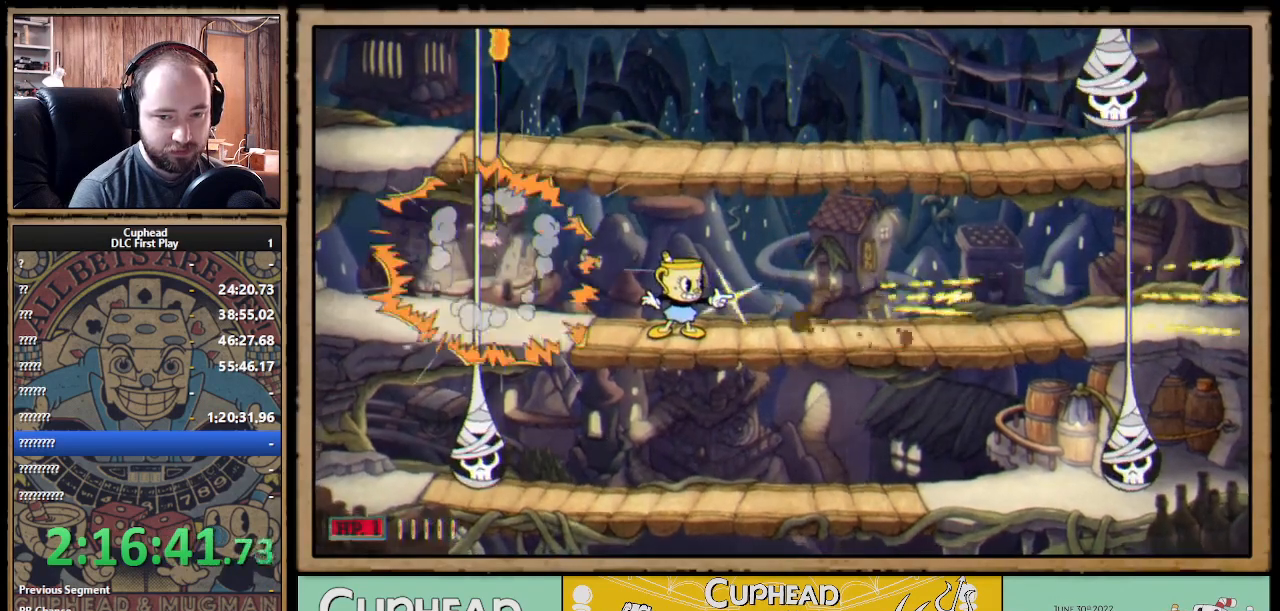
{"buttons": ["X", "R1"], "left_stick": "center", "right_stick": "center", "events": [[17, "A", "down"], [100, "A", "up"]]}
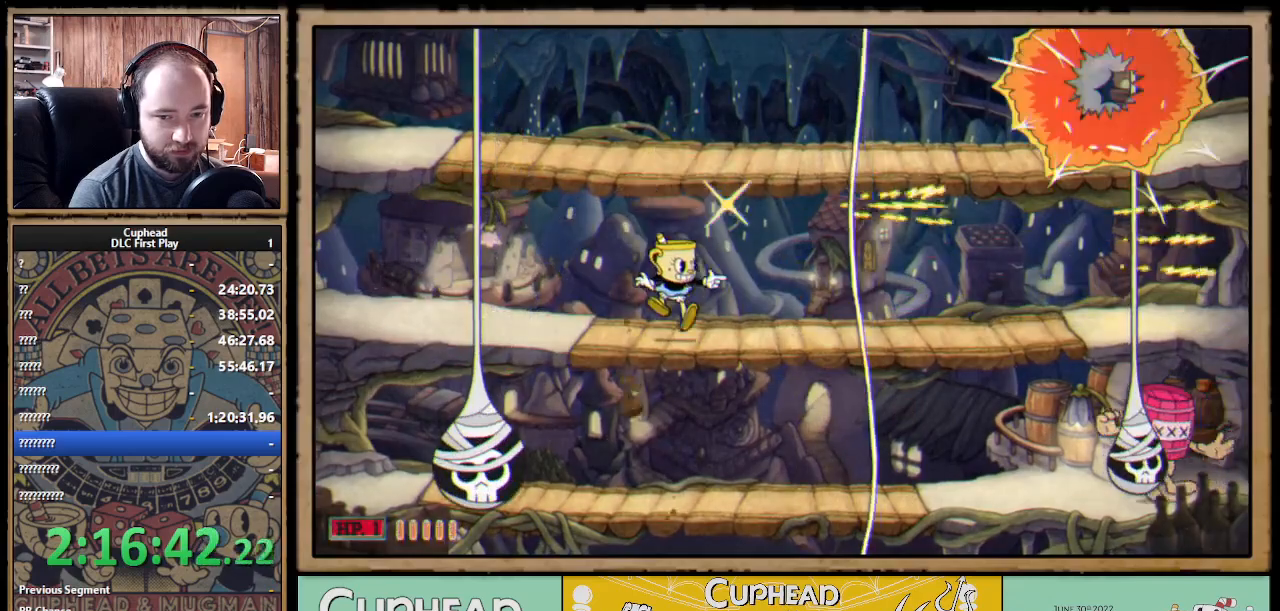
{"buttons": ["X", "R1"], "left_stick": "center", "right_stick": "center", "events": []}
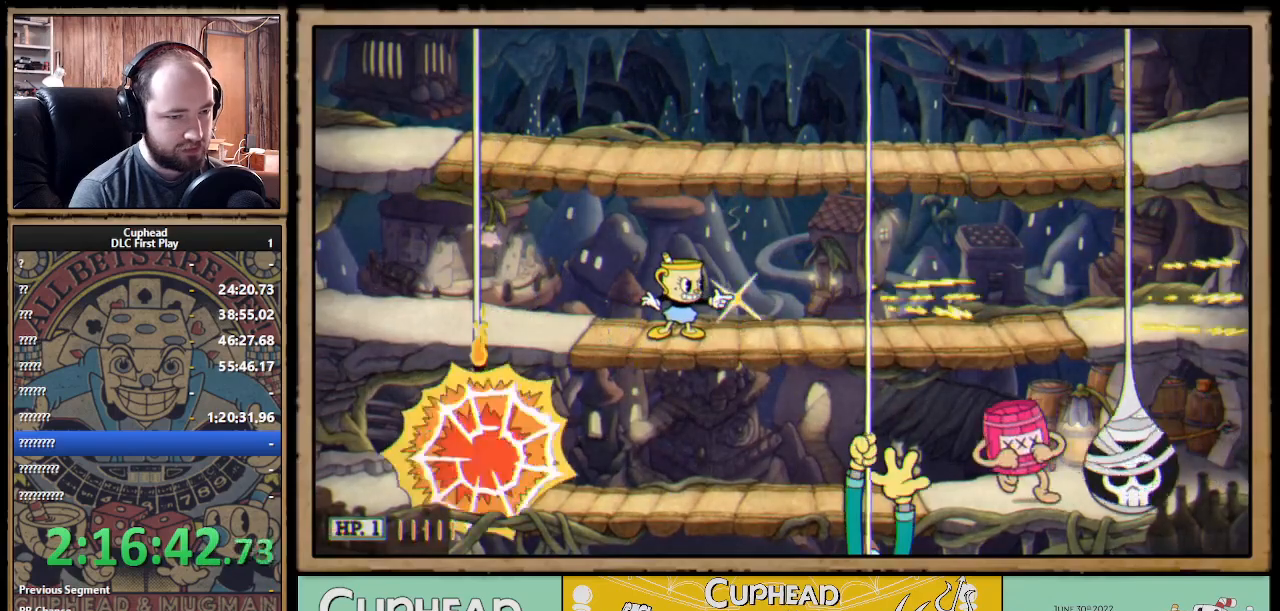
{"buttons": ["R1"], "left_stick": "center", "right_stick": "center", "events": [[17, "X", "up"]]}